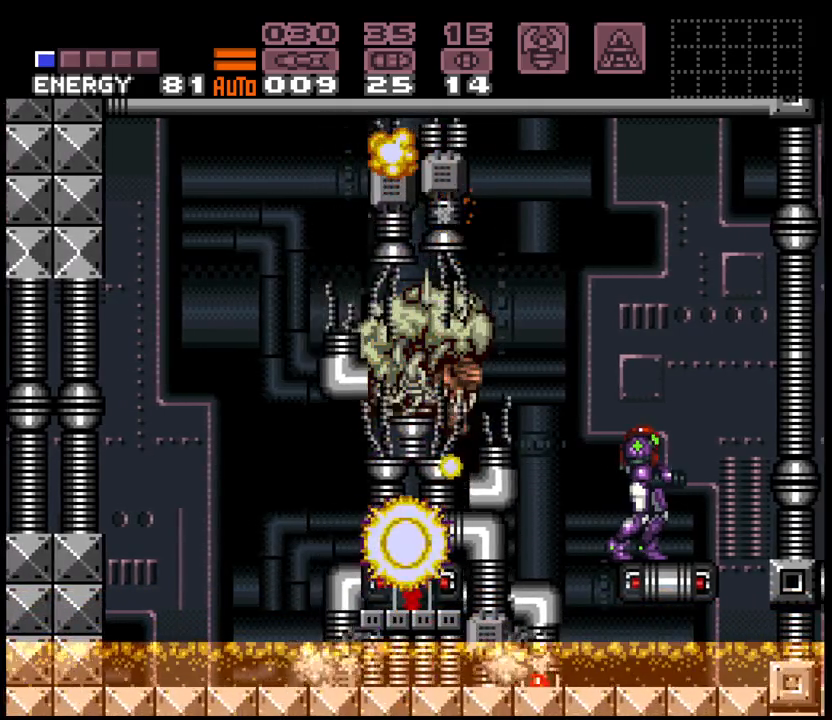
Gameplay with a controller (Nintendo layout); each line is a JSON object with the inputs held at the frame after it. "events" lists button and stick changes between this image and that frame as [ms after this image, input, new state], when the widget could be followed in between. Not read: L3 R3 START Y.
{"buttons": ["A", "DPAD_RIGHT"], "events": [[200, "DPAD_RIGHT", "down"]]}
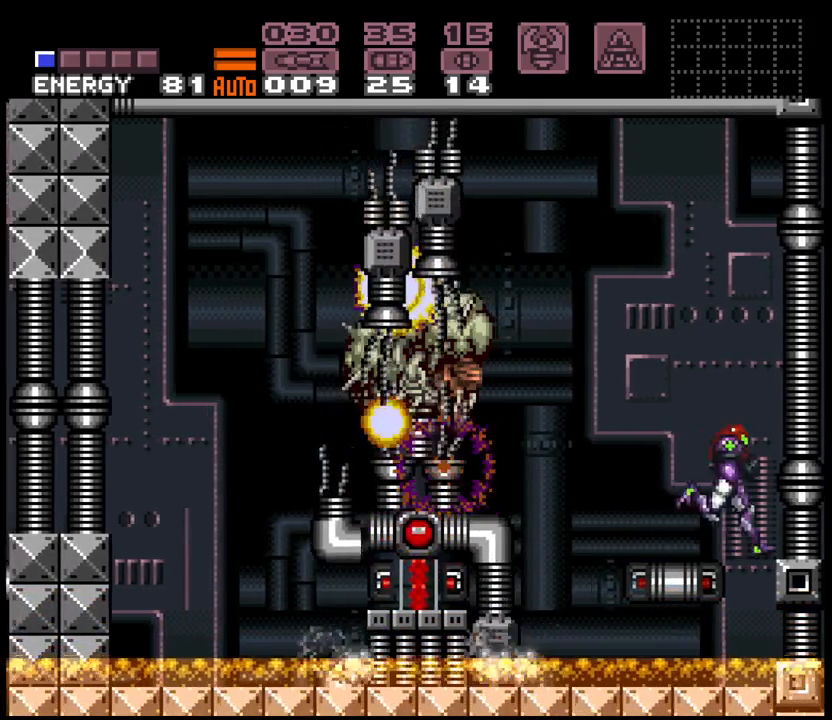
{"buttons": [], "events": [[17, "DPAD_RIGHT", "up"], [67, "DPAD_LEFT", "down"], [233, "A", "up"], [367, "DPAD_LEFT", "up"]]}
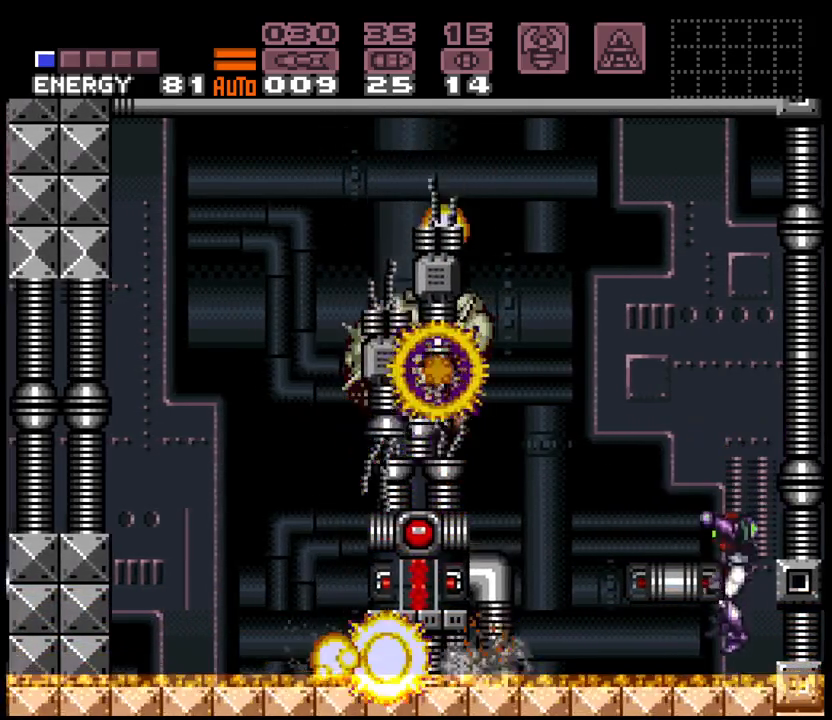
{"buttons": [], "events": []}
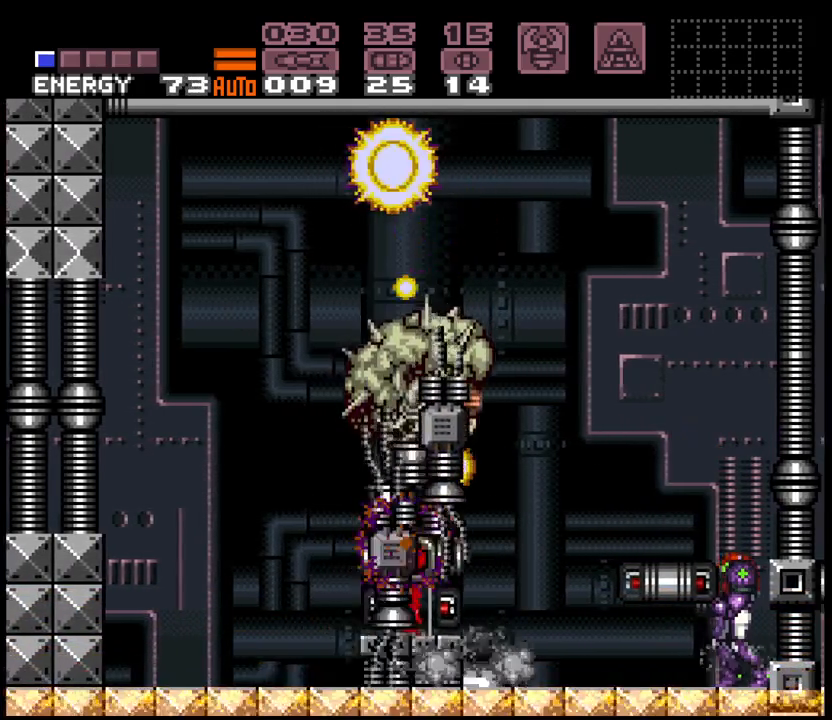
{"buttons": [], "events": []}
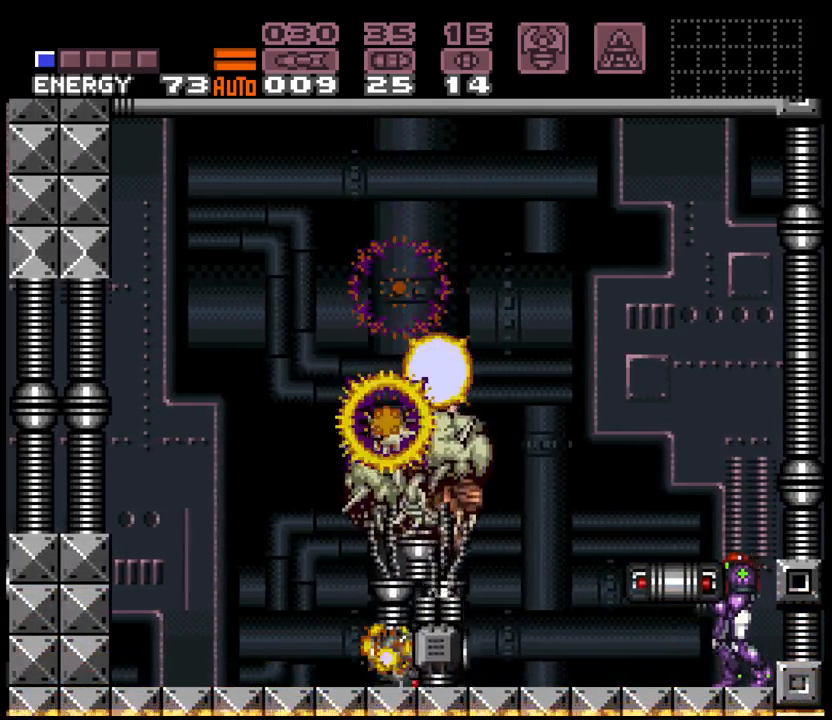
{"buttons": ["A", "DPAD_RIGHT"], "events": [[333, "DPAD_RIGHT", "down"], [467, "A", "down"]]}
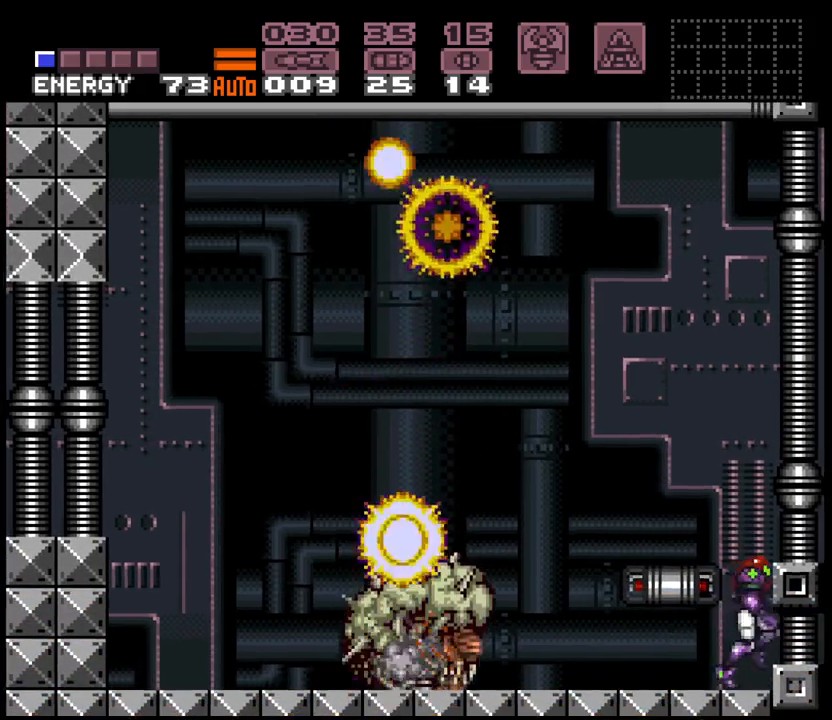
{"buttons": ["A", "R1"], "events": [[300, "DPAD_RIGHT", "up"], [350, "R1", "down"], [383, "L1", "down"], [417, "R1", "up"], [450, "L1", "up"], [500, "R1", "down"]]}
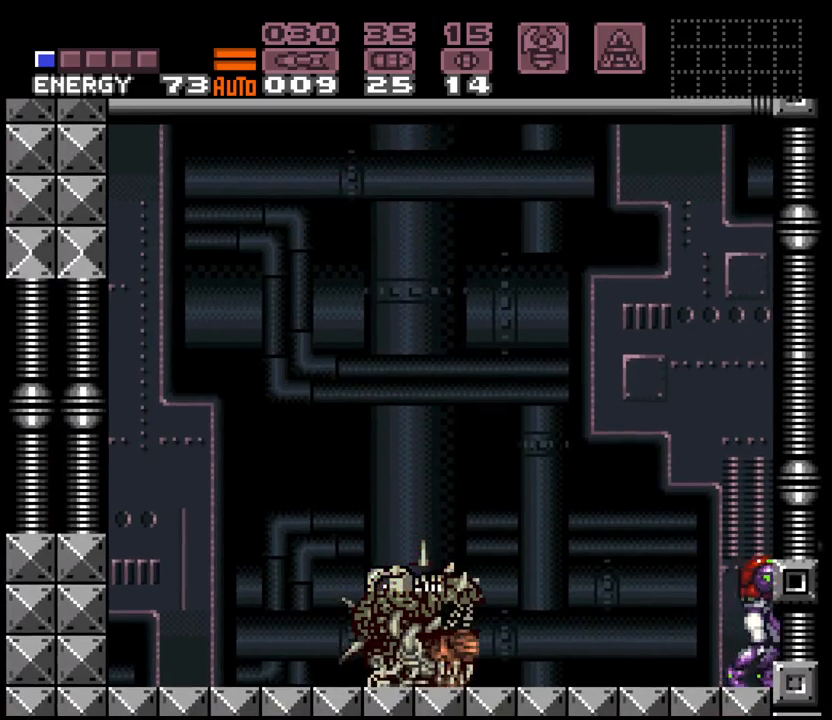
{"buttons": ["A"], "events": [[33, "L1", "down"], [83, "A", "up"], [100, "L1", "up"], [133, "R1", "up"], [267, "A", "down"]]}
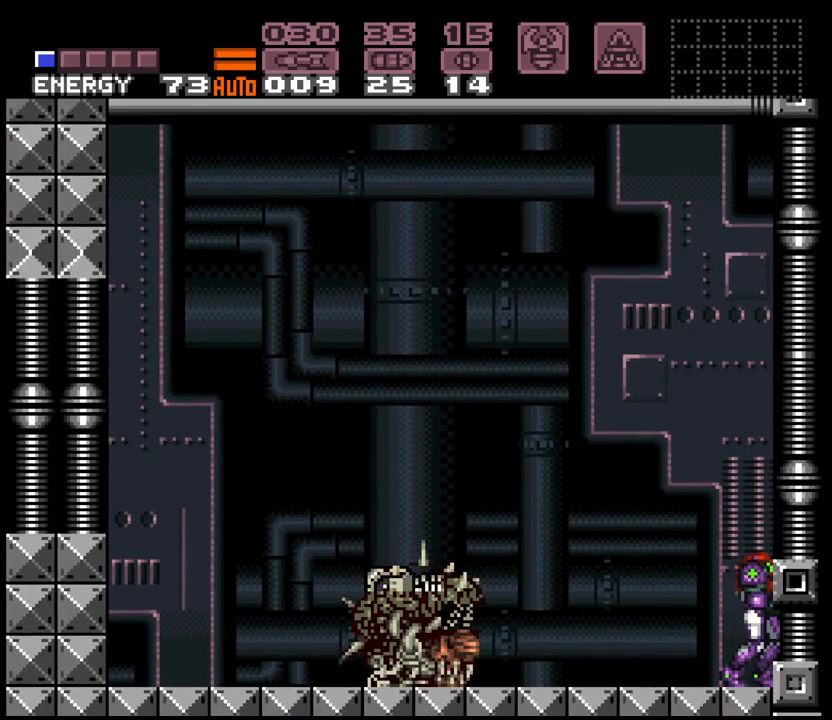
{"buttons": ["A"], "events": []}